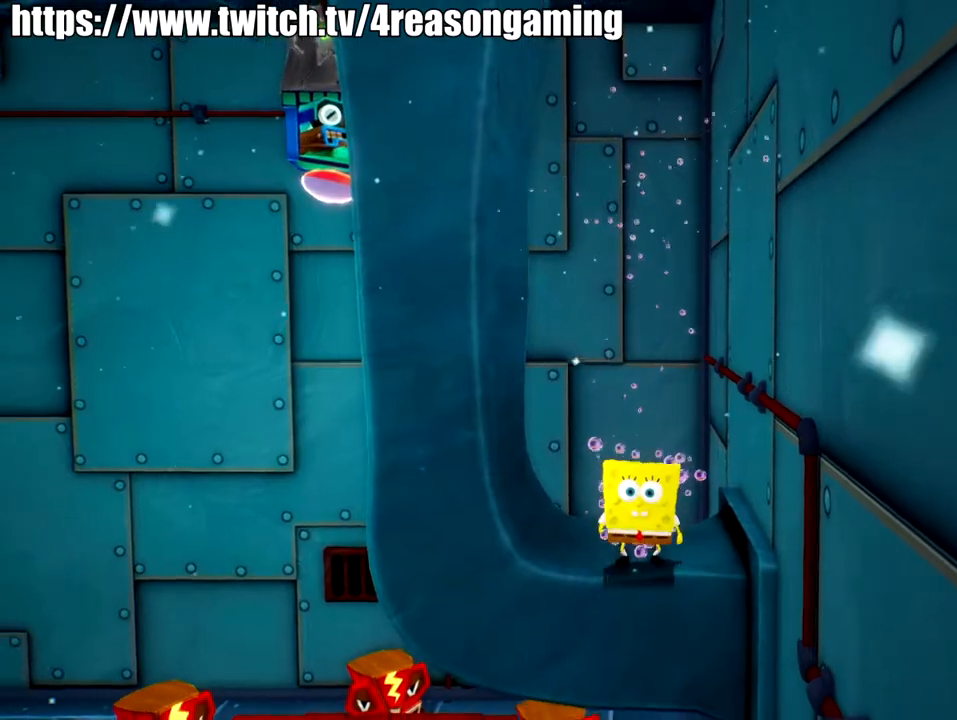
Gameplay with a controller (PlayStation layout); each line is a JSON object with the inputs held at the frame after it. "events" lists button and stick changes between this image and that frame as [ms after this image, input, new state], when the widget could be followed in between.
{"buttons": [], "left_stick": "center", "right_stick": "right", "events": [[267, "right_stick", "right"]]}
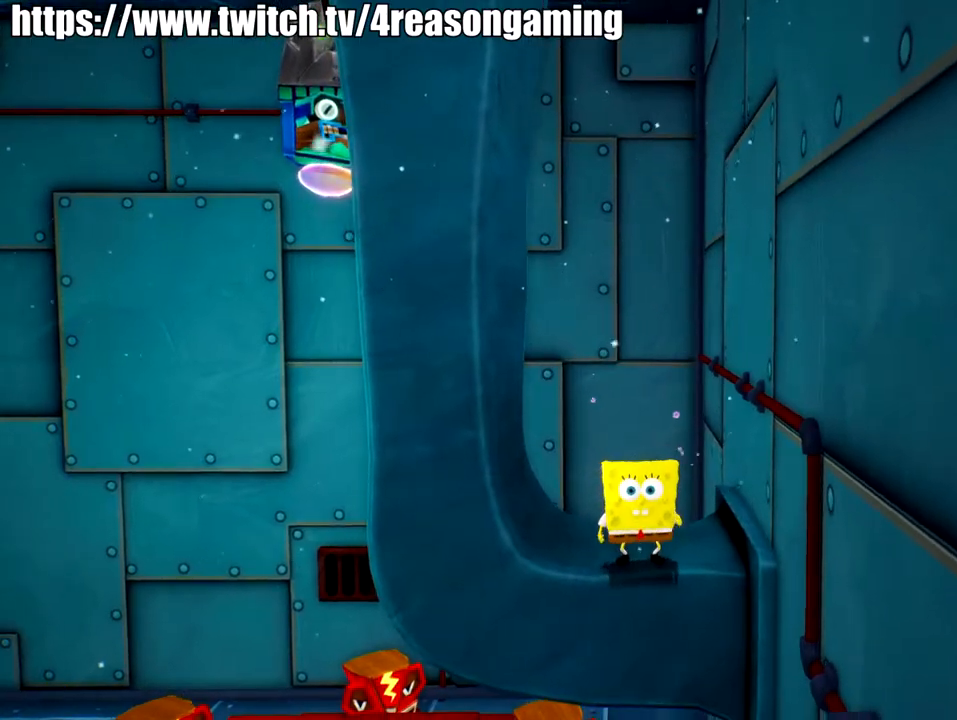
{"buttons": [], "left_stick": "down-left", "right_stick": "center", "events": [[134, "right_stick", "center"], [434, "left_stick", "down"], [484, "left_stick", "down-left"]]}
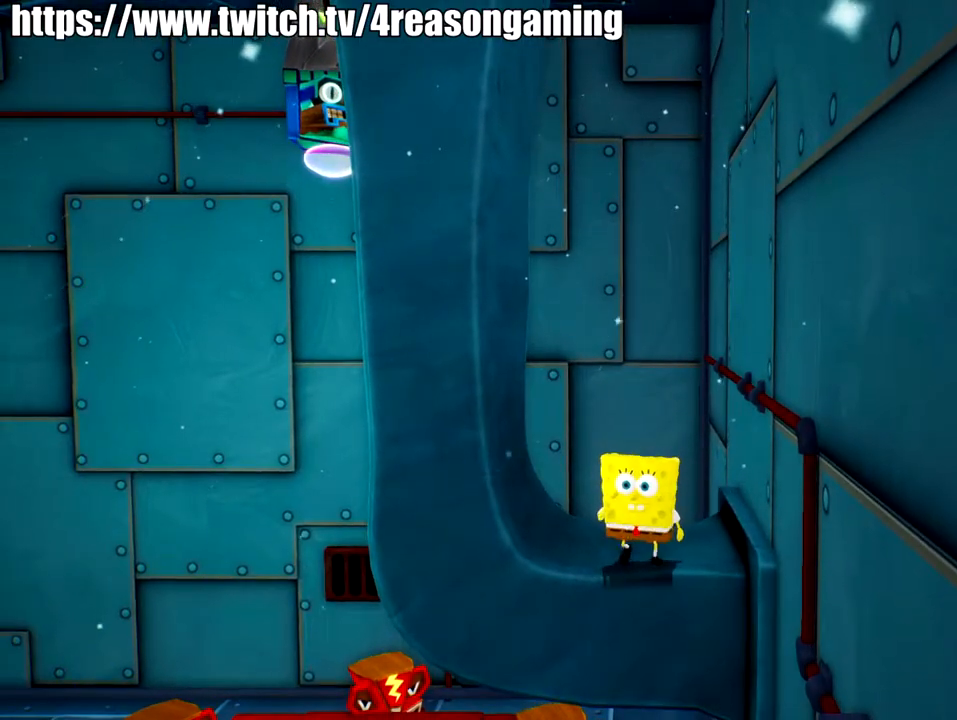
{"buttons": [], "left_stick": "center", "right_stick": "center", "events": [[250, "CROSS", "down"], [300, "CROSS", "up"], [450, "left_stick", "center"]]}
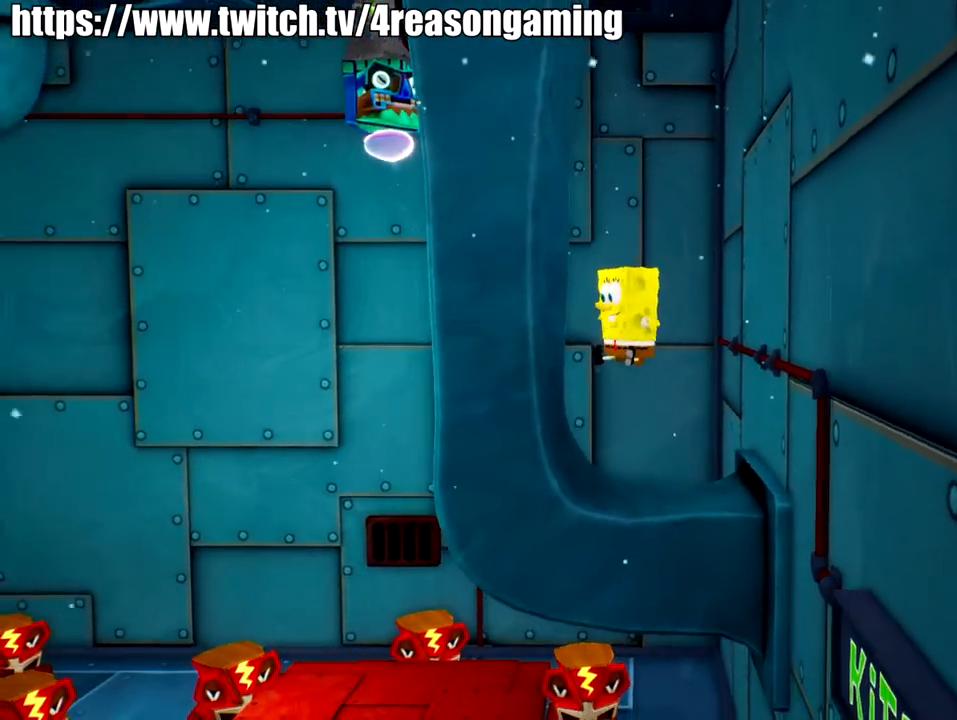
{"buttons": [], "left_stick": "center", "right_stick": "center", "events": []}
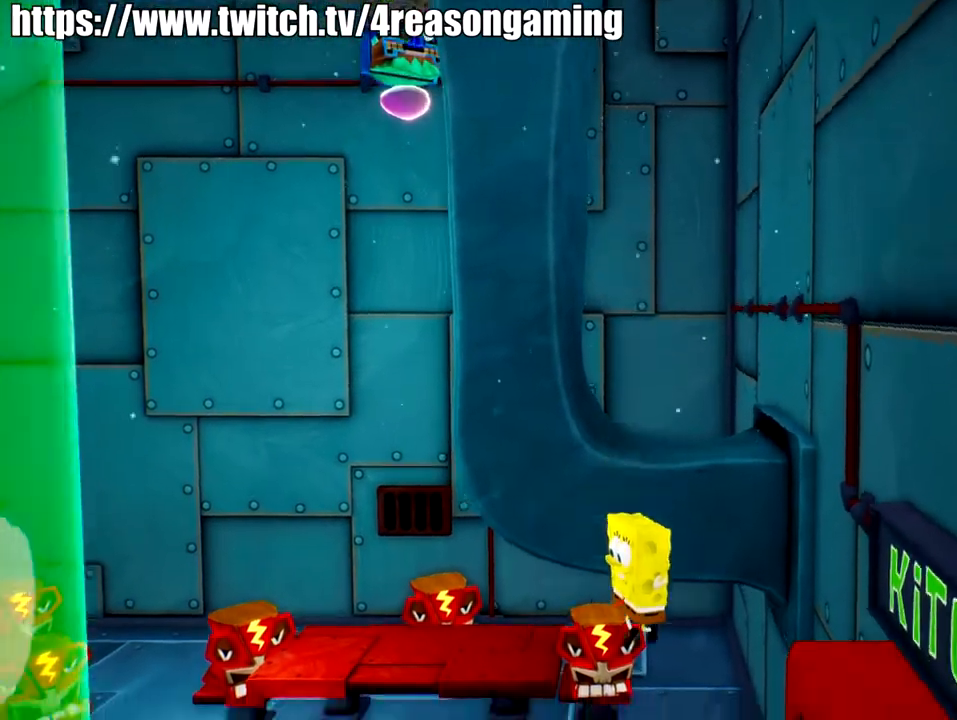
{"buttons": [], "left_stick": "center", "right_stick": "center", "events": []}
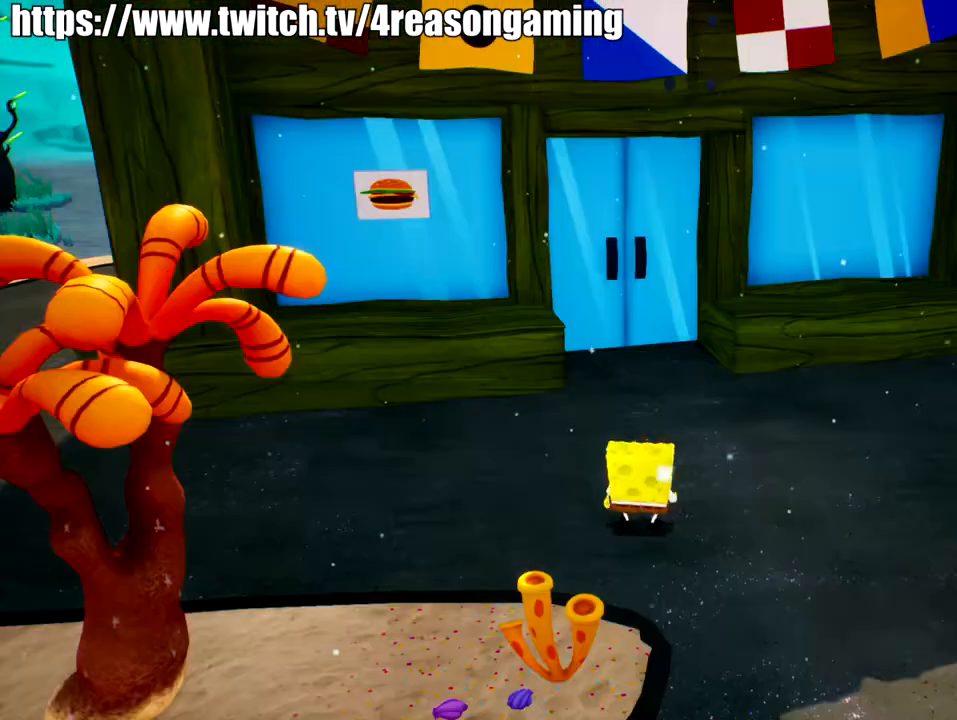
{"buttons": [], "left_stick": "right", "right_stick": "center", "events": [[451, "left_stick", "right"]]}